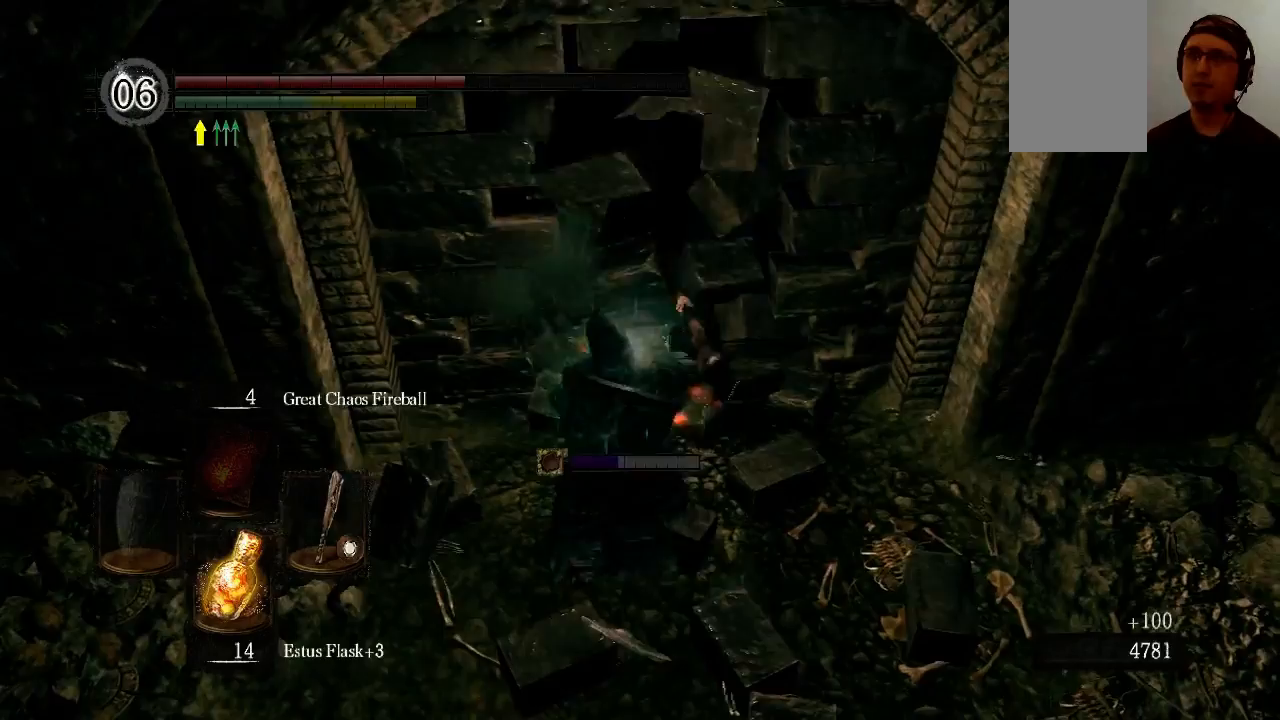
Gameplay with a controller (Xbox layout); each line is a JSON object with the inputs held at the frame after it. "events" lists button and stick changes between this image and that frame as [ms after this image, input, new state], when the widget could be followed in between. Not read: L3 R3.
{"buttons": [], "left_stick": "down-right", "right_stick": "right", "events": [[100, "left_stick", "down"], [167, "right_stick", "right"], [433, "left_stick", "down-right"]]}
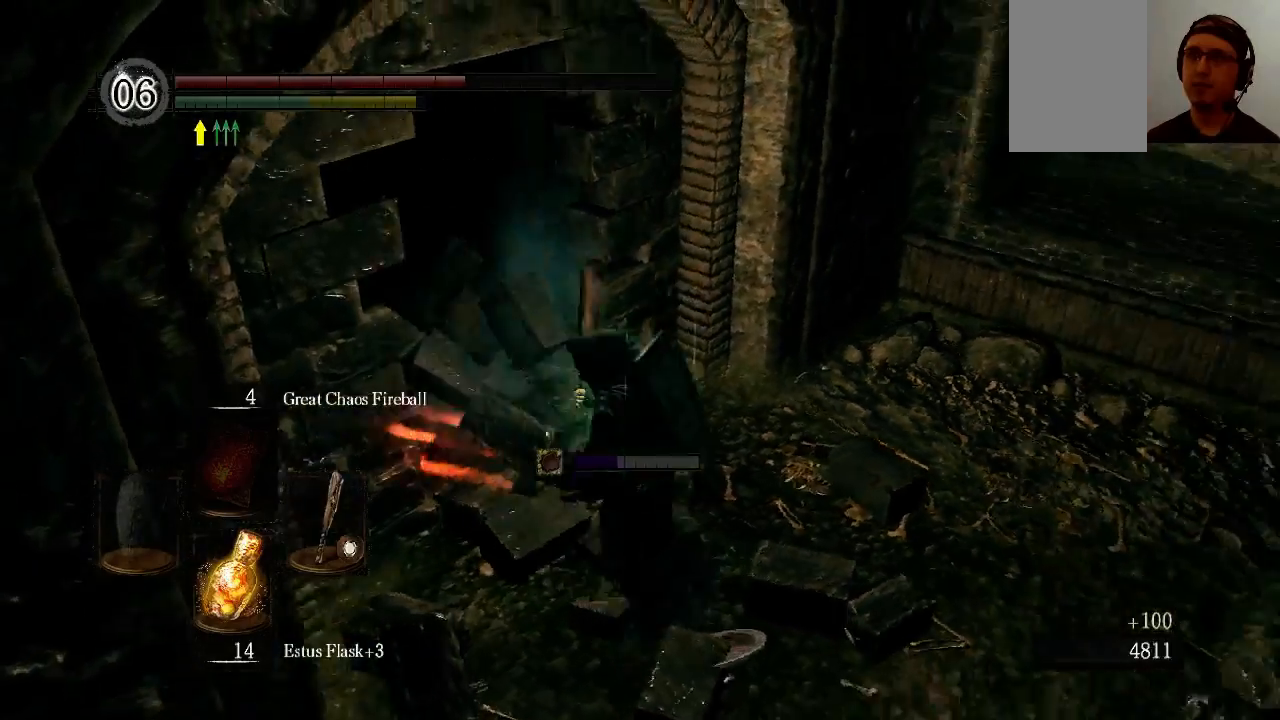
{"buttons": [], "left_stick": "right", "right_stick": "center", "events": [[33, "right_stick", "up-right"], [133, "right_stick", "center"], [400, "left_stick", "right"]]}
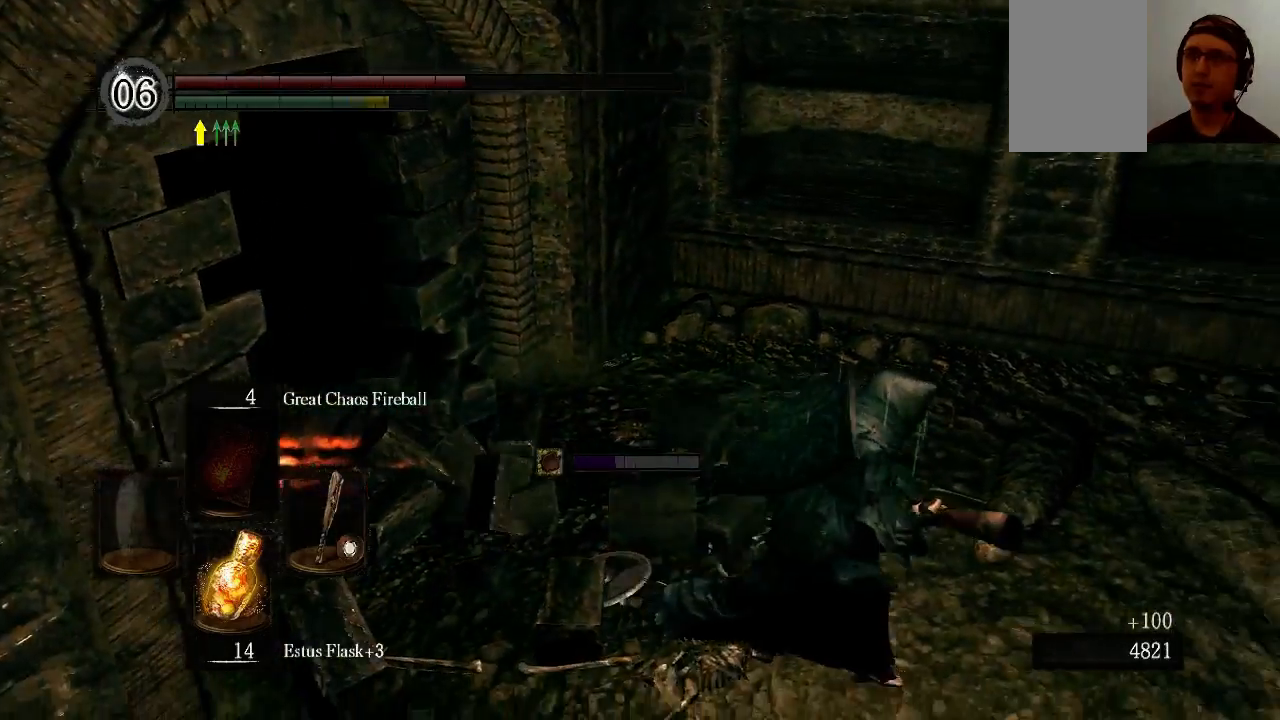
{"buttons": [], "left_stick": "center", "right_stick": "center", "events": [[233, "X", "down"], [367, "X", "up"], [367, "left_stick", "center"]]}
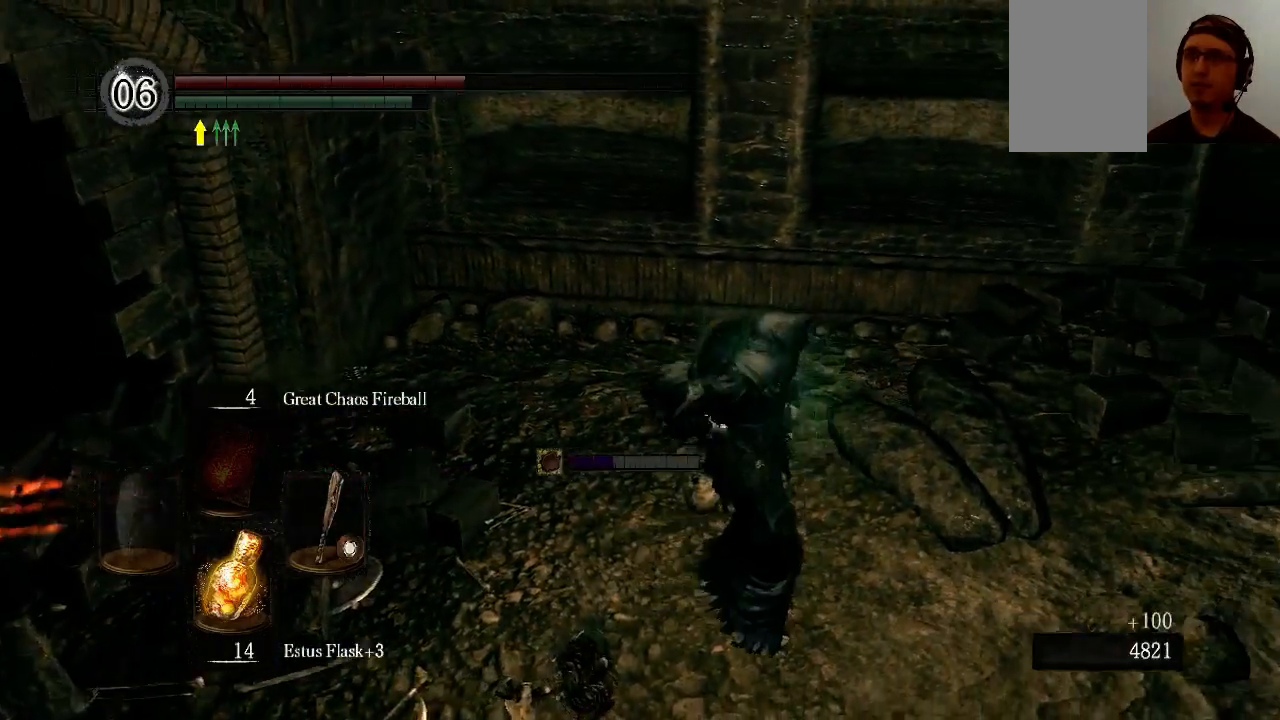
{"buttons": [], "left_stick": "center", "right_stick": "right", "events": [[167, "right_stick", "right"]]}
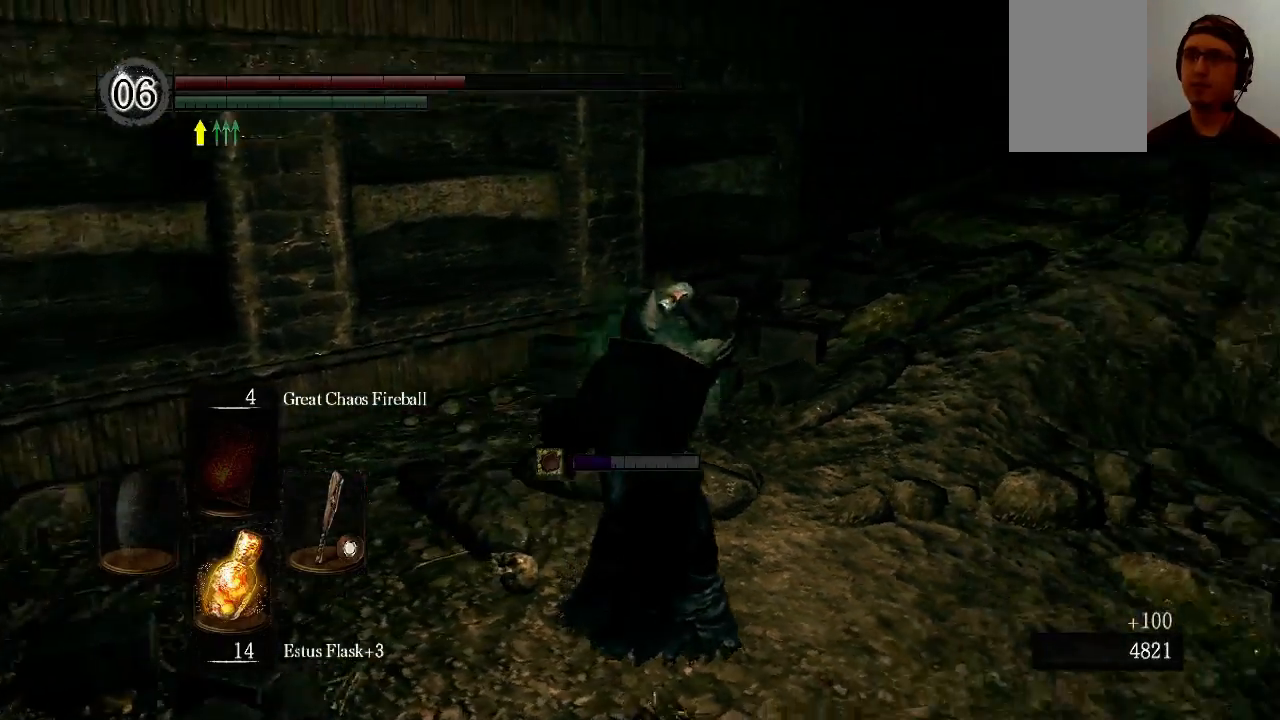
{"buttons": [], "left_stick": "center", "right_stick": "center", "events": [[233, "right_stick", "center"]]}
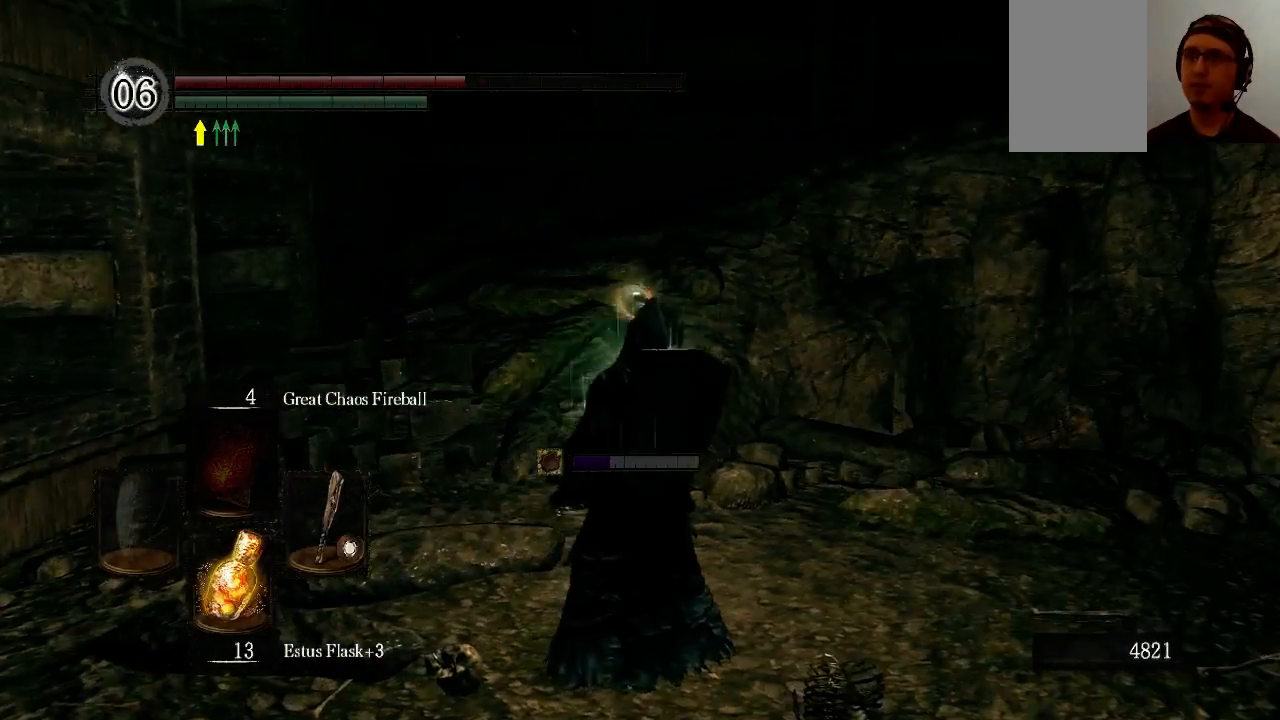
{"buttons": [], "left_stick": "center", "right_stick": "center", "events": [[33, "right_stick", "right"], [433, "right_stick", "center"]]}
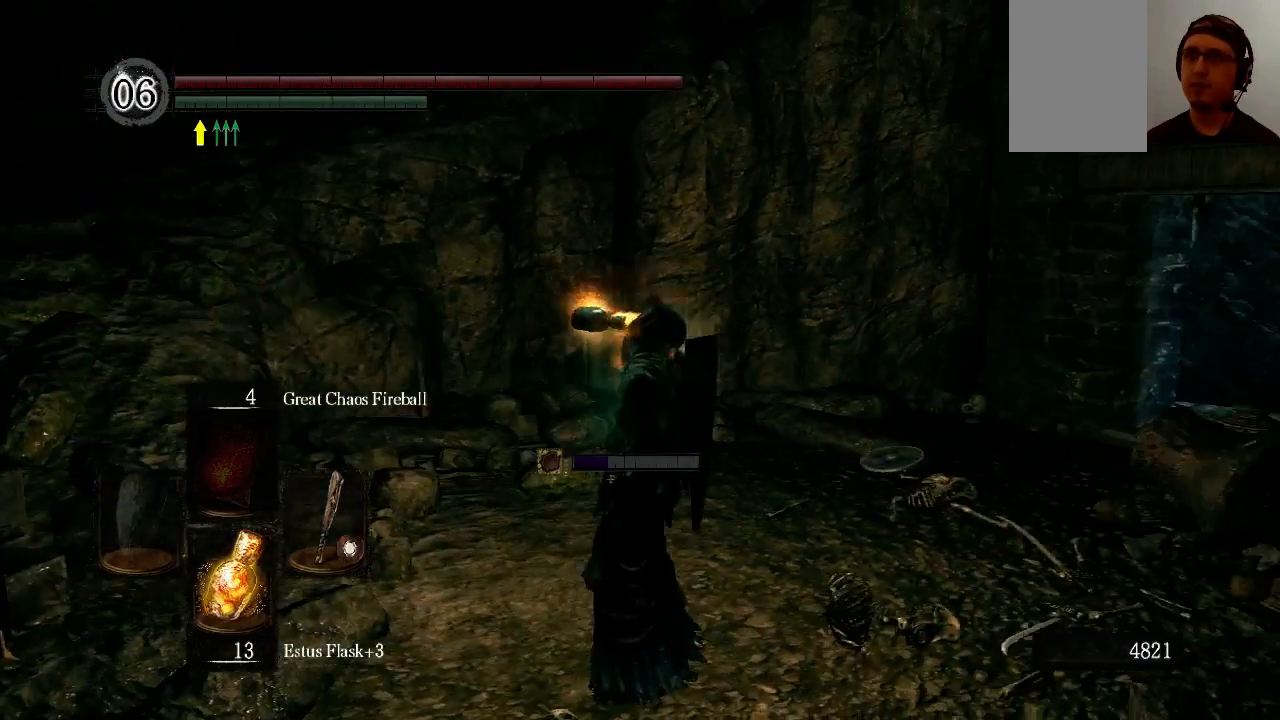
{"buttons": [], "left_stick": "center", "right_stick": "center", "events": [[100, "right_stick", "up"], [367, "right_stick", "center"]]}
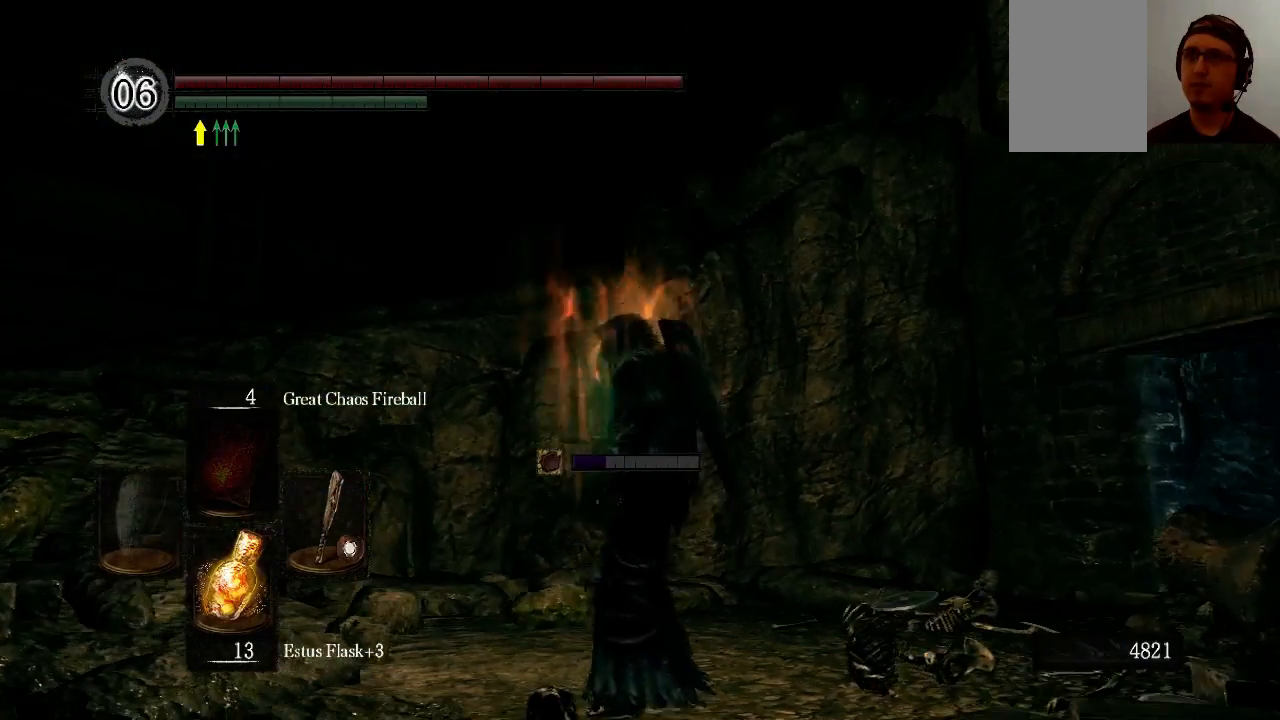
{"buttons": [], "left_stick": "down", "right_stick": "down-right", "events": [[233, "right_stick", "down-right"], [300, "left_stick", "down"]]}
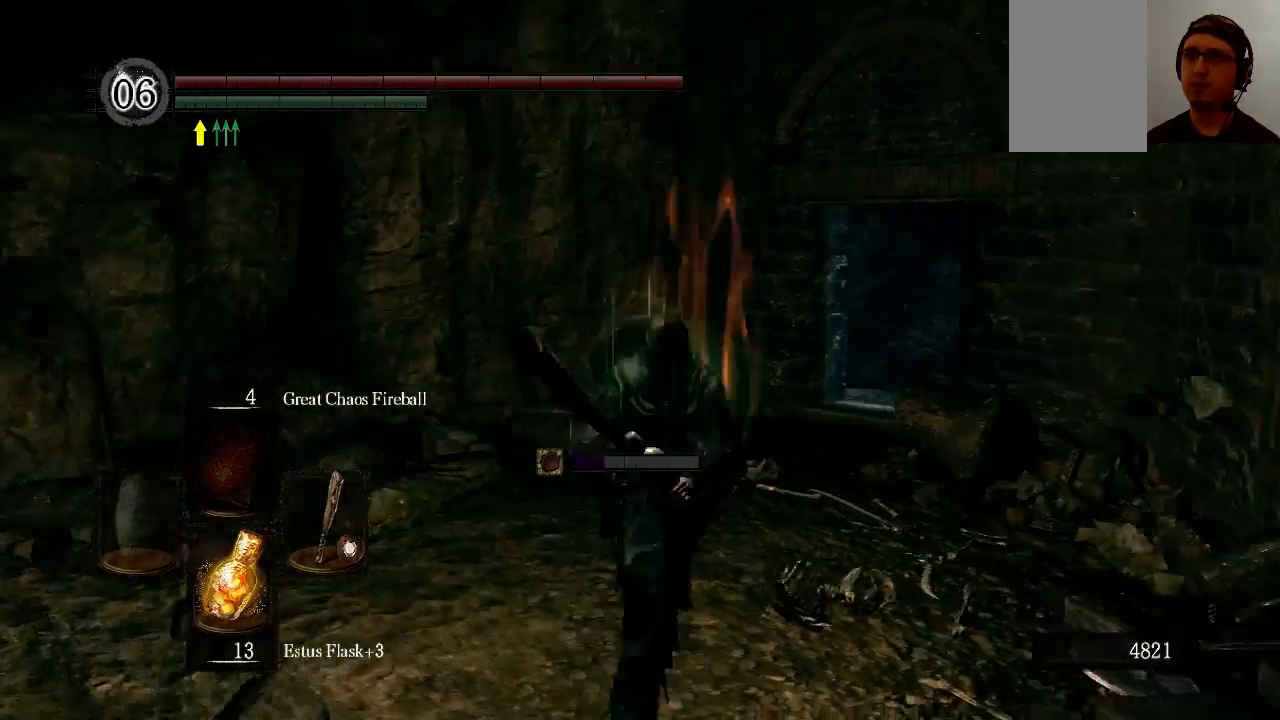
{"buttons": [], "left_stick": "up", "right_stick": "down-right", "events": [[167, "left_stick", "left"], [300, "left_stick", "up-left"], [433, "left_stick", "up"]]}
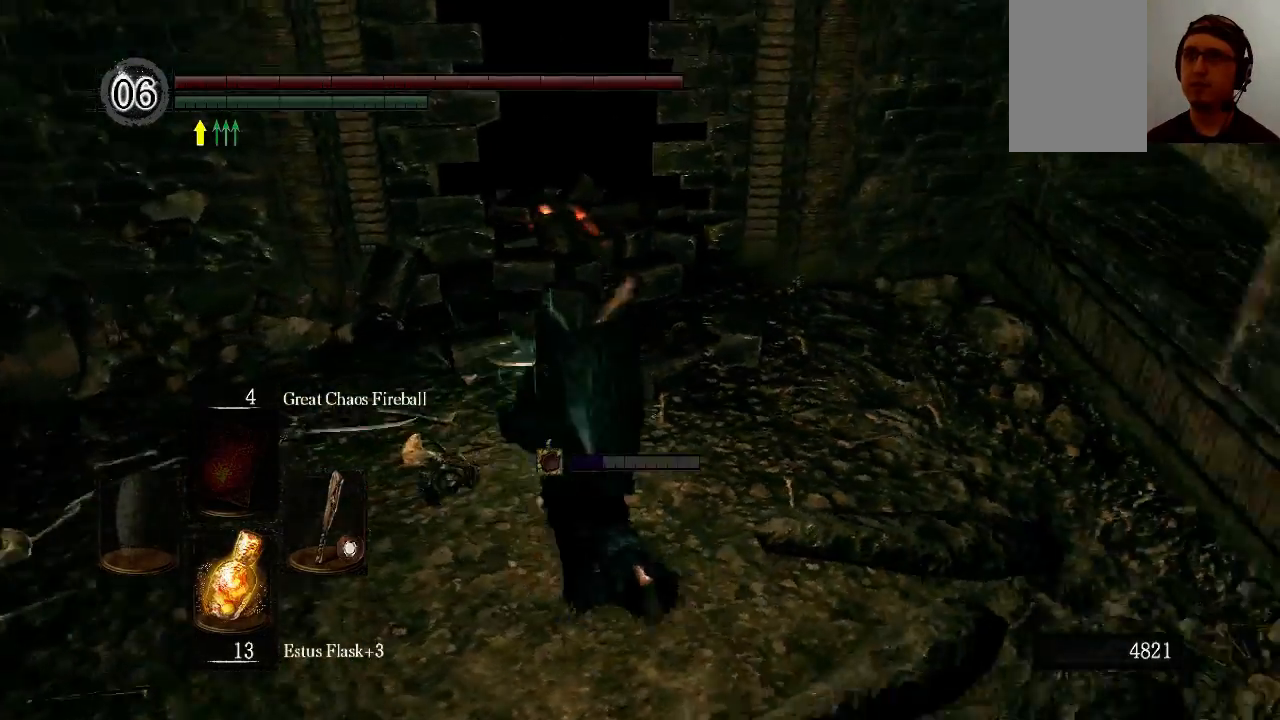
{"buttons": [], "left_stick": "up-left", "right_stick": "center", "events": [[100, "right_stick", "center"], [167, "left_stick", "up-left"]]}
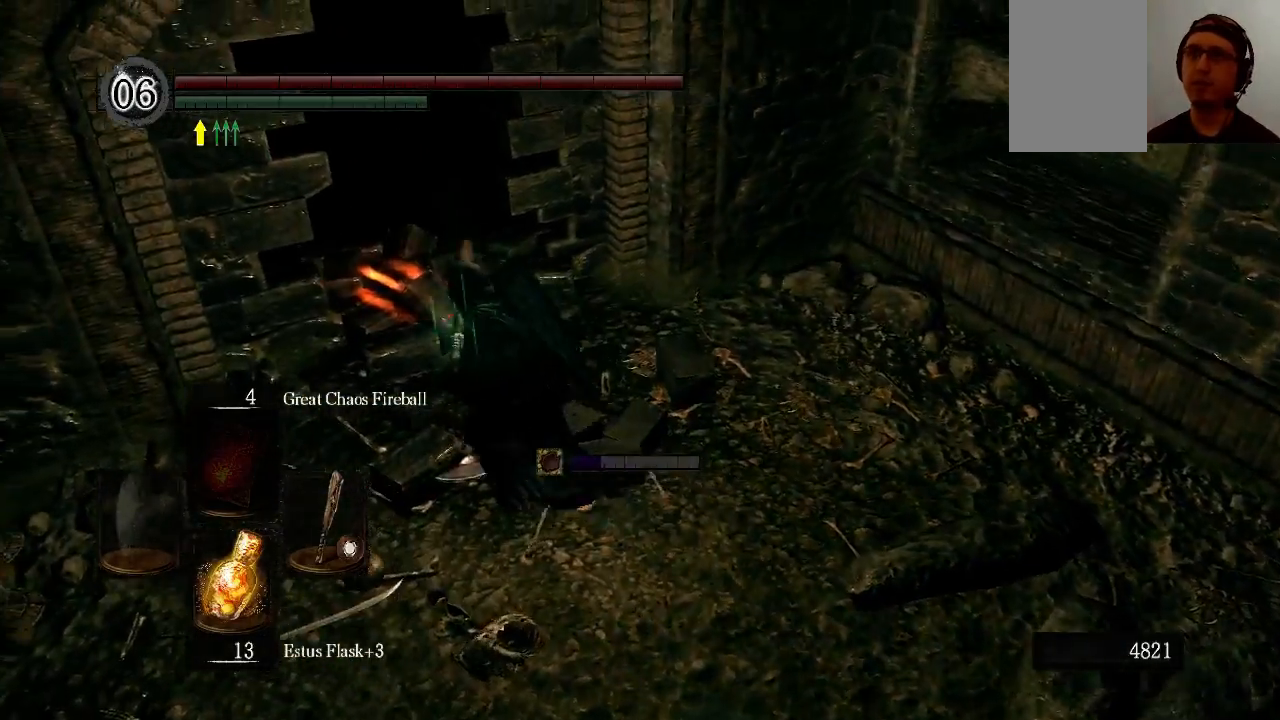
{"buttons": [], "left_stick": "center", "right_stick": "center", "events": [[100, "left_stick", "center"]]}
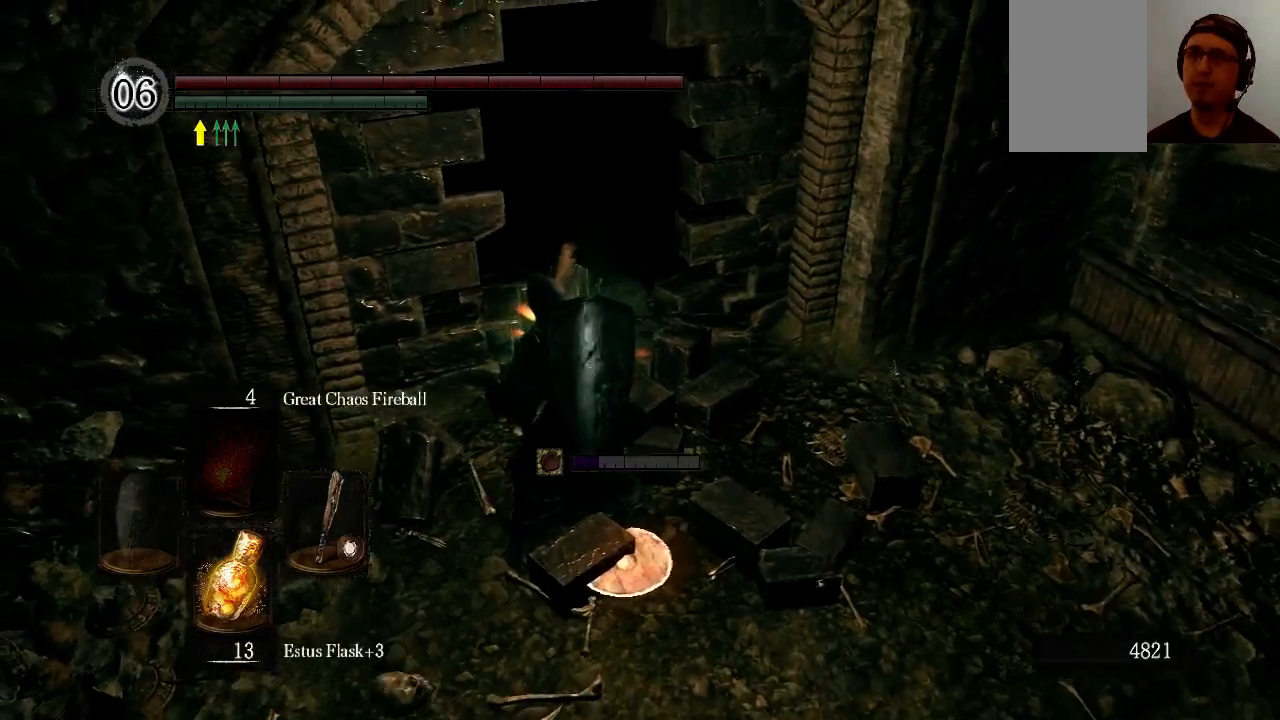
{"buttons": [], "left_stick": "center", "right_stick": "center", "events": [[300, "right_stick", "down-right"], [433, "right_stick", "center"]]}
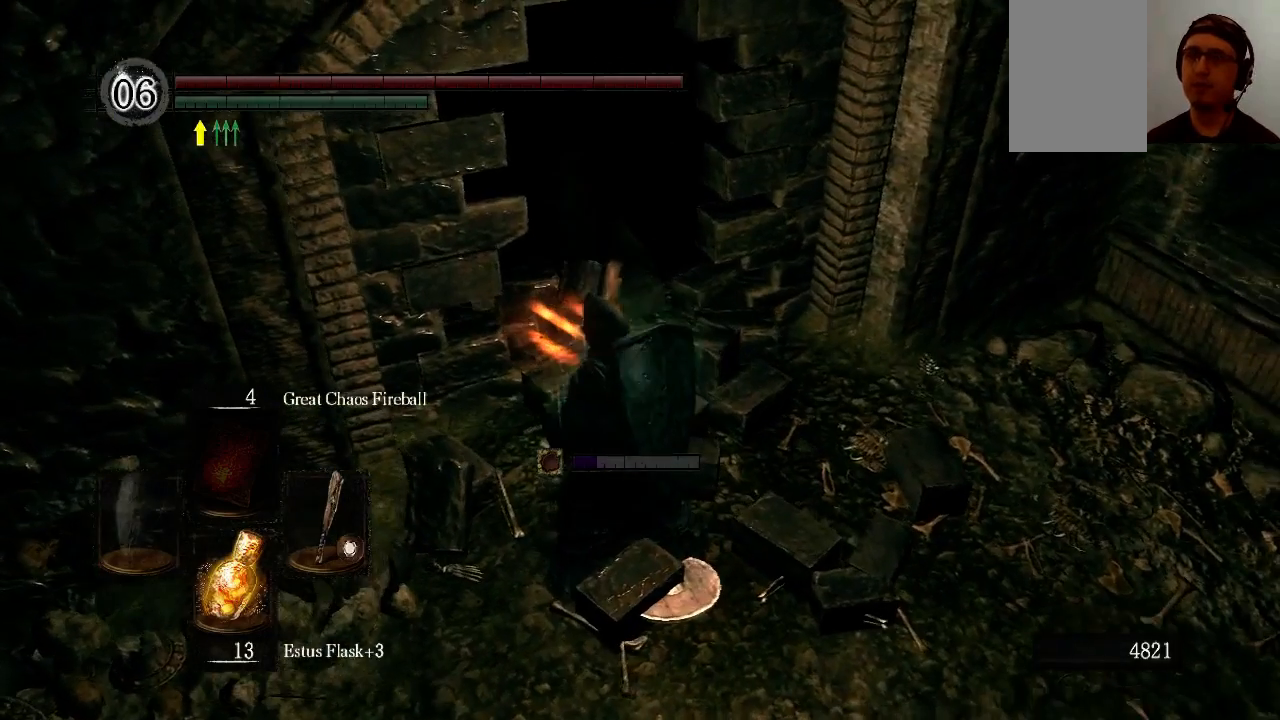
{"buttons": [], "left_stick": "center", "right_stick": "center", "events": [[200, "left_stick", "up"], [300, "left_stick", "center"]]}
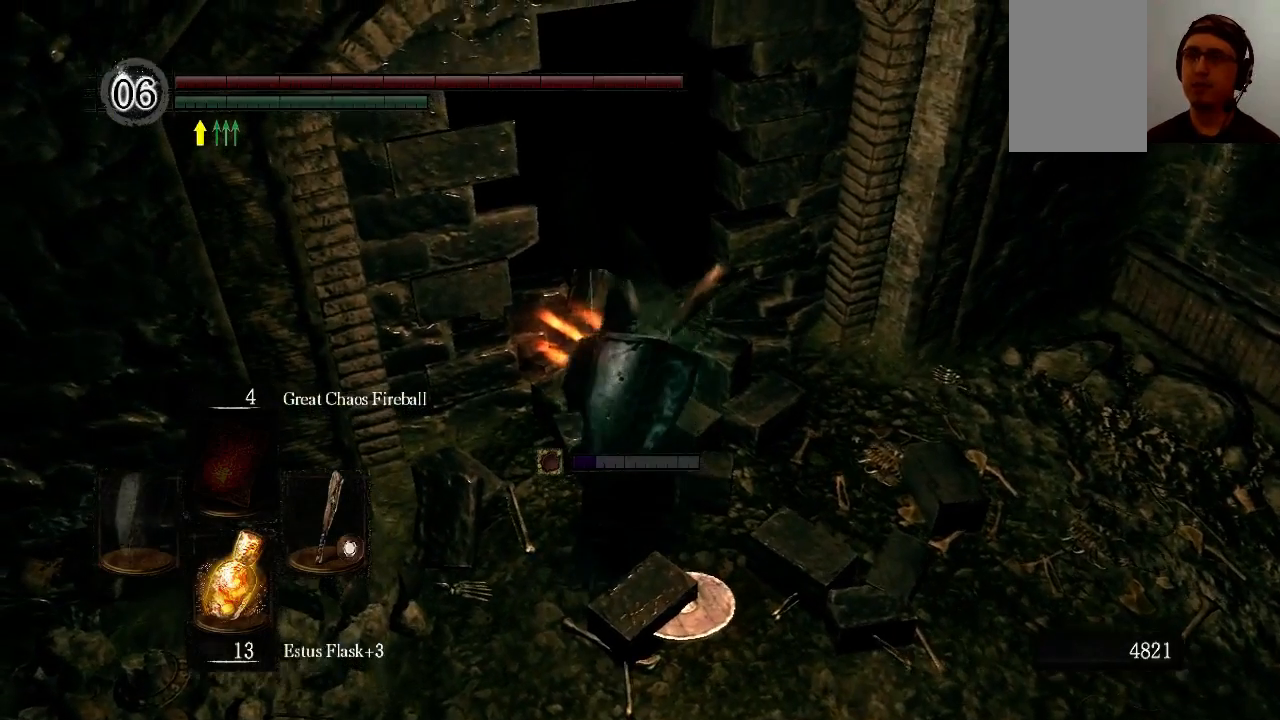
{"buttons": [], "left_stick": "center", "right_stick": "center", "events": []}
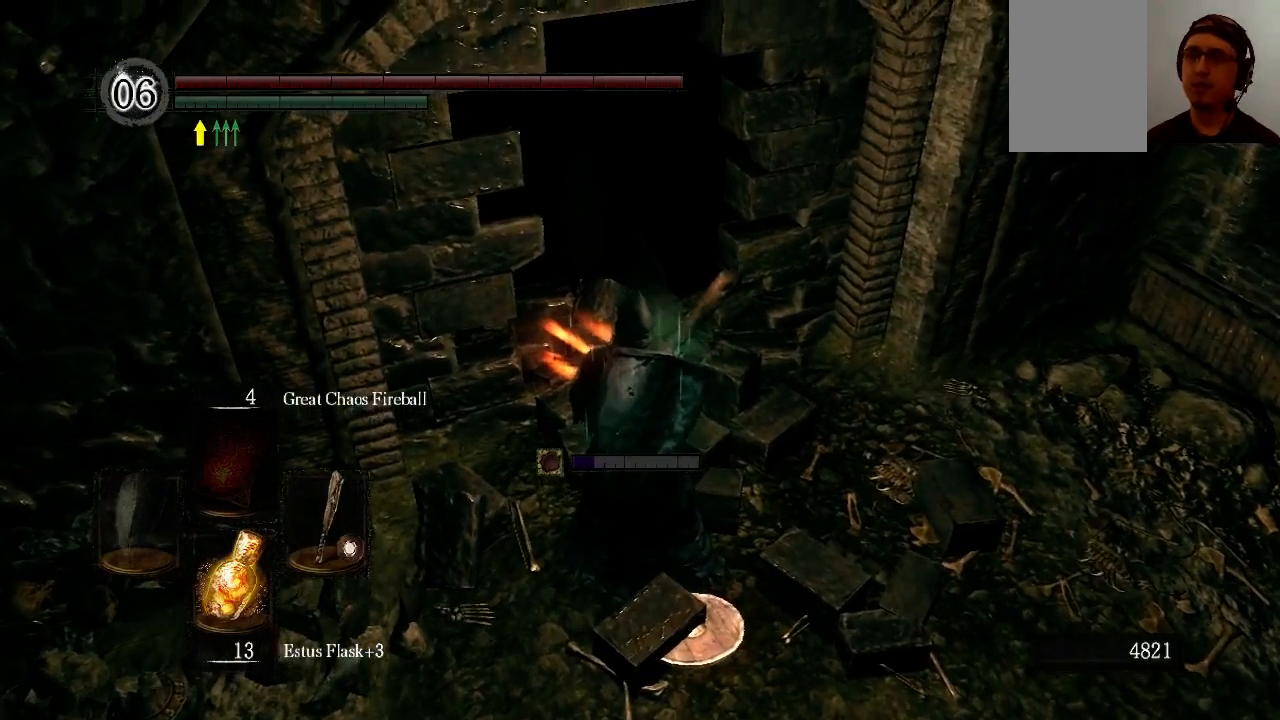
{"buttons": [], "left_stick": "center", "right_stick": "left", "events": [[167, "right_stick", "left"]]}
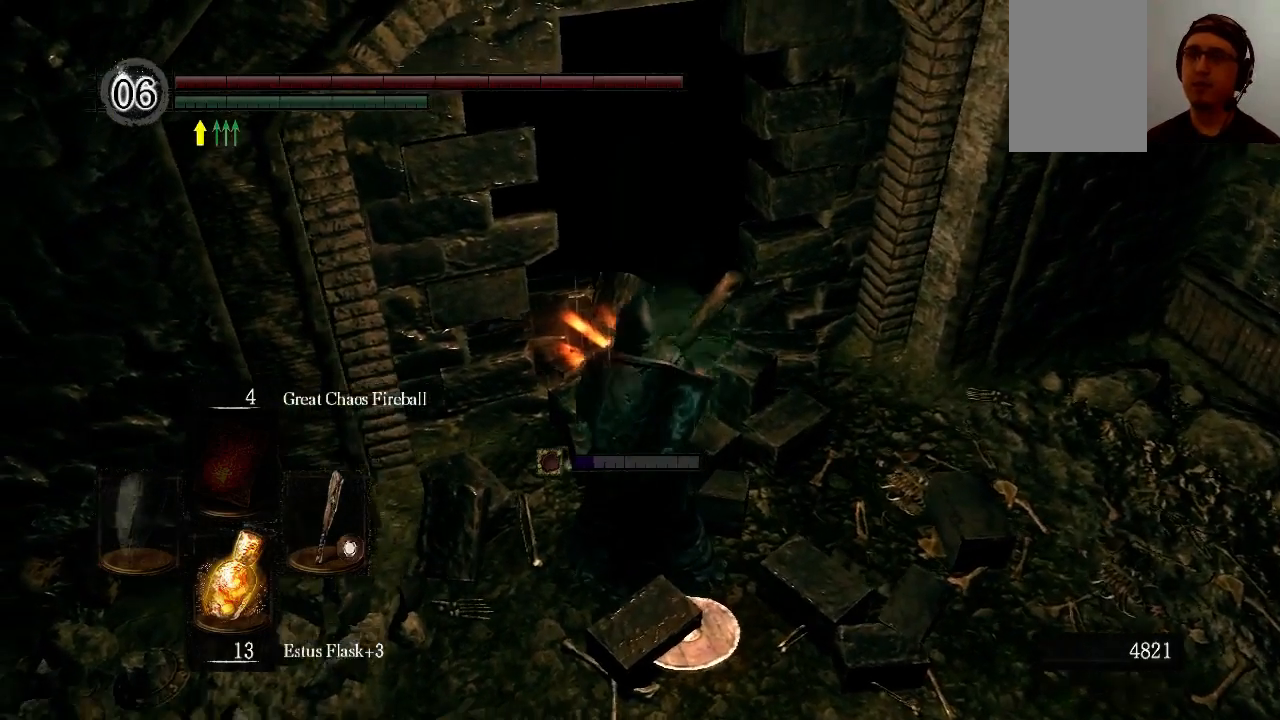
{"buttons": [], "left_stick": "center", "right_stick": "center", "events": [[100, "right_stick", "center"]]}
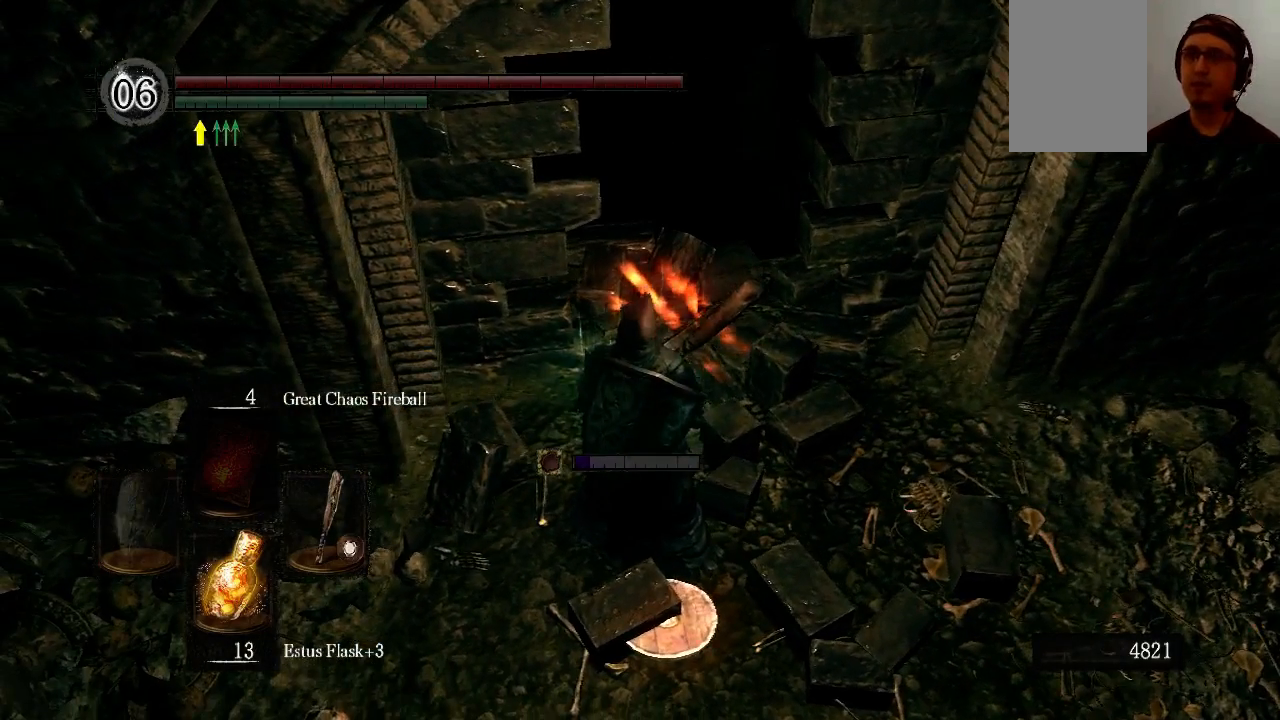
{"buttons": [], "left_stick": "center", "right_stick": "center", "events": []}
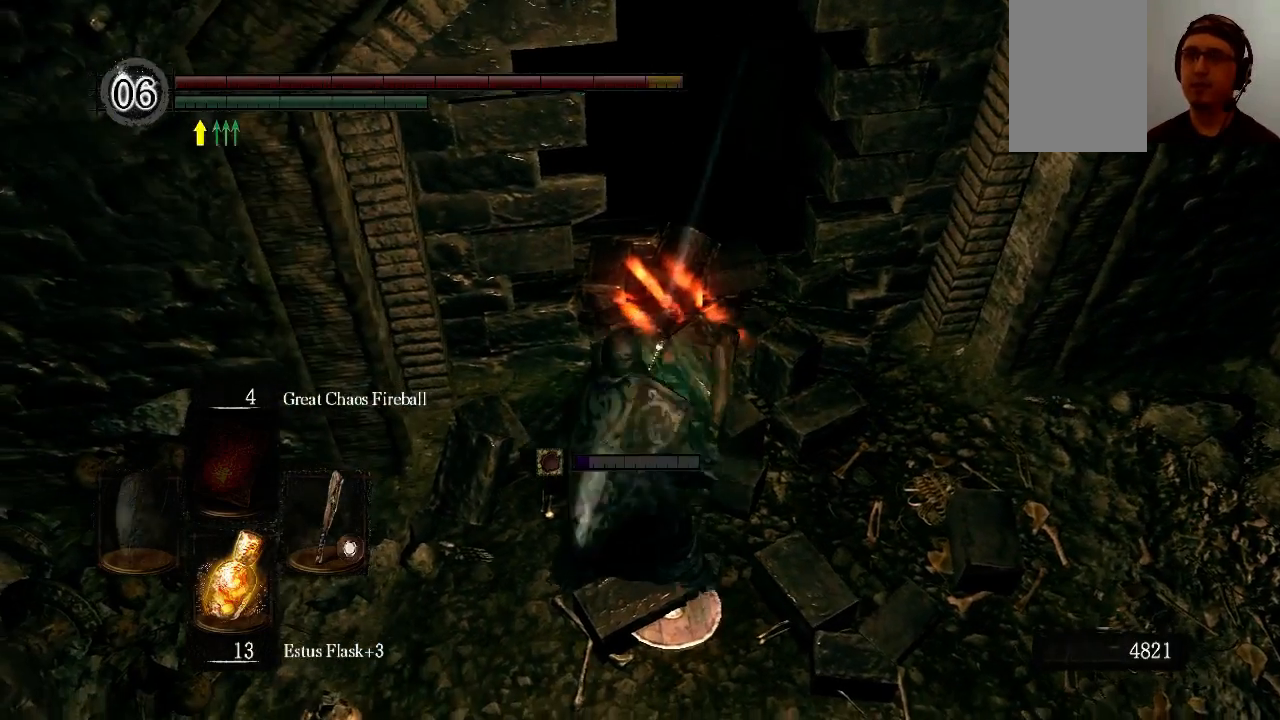
{"buttons": [], "left_stick": "down", "right_stick": "up-right", "events": [[433, "left_stick", "down"], [500, "right_stick", "up-right"]]}
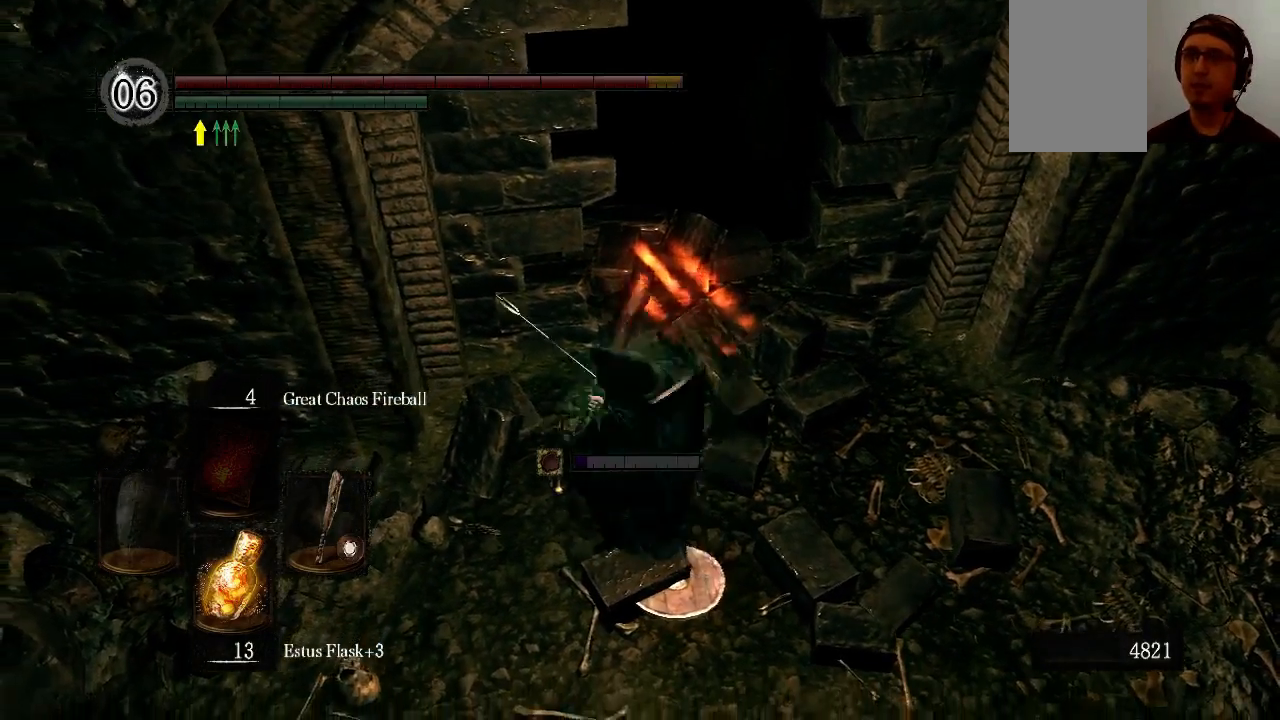
{"buttons": [], "left_stick": "left", "right_stick": "center", "events": [[300, "right_stick", "center"], [367, "left_stick", "down-left"], [500, "left_stick", "left"]]}
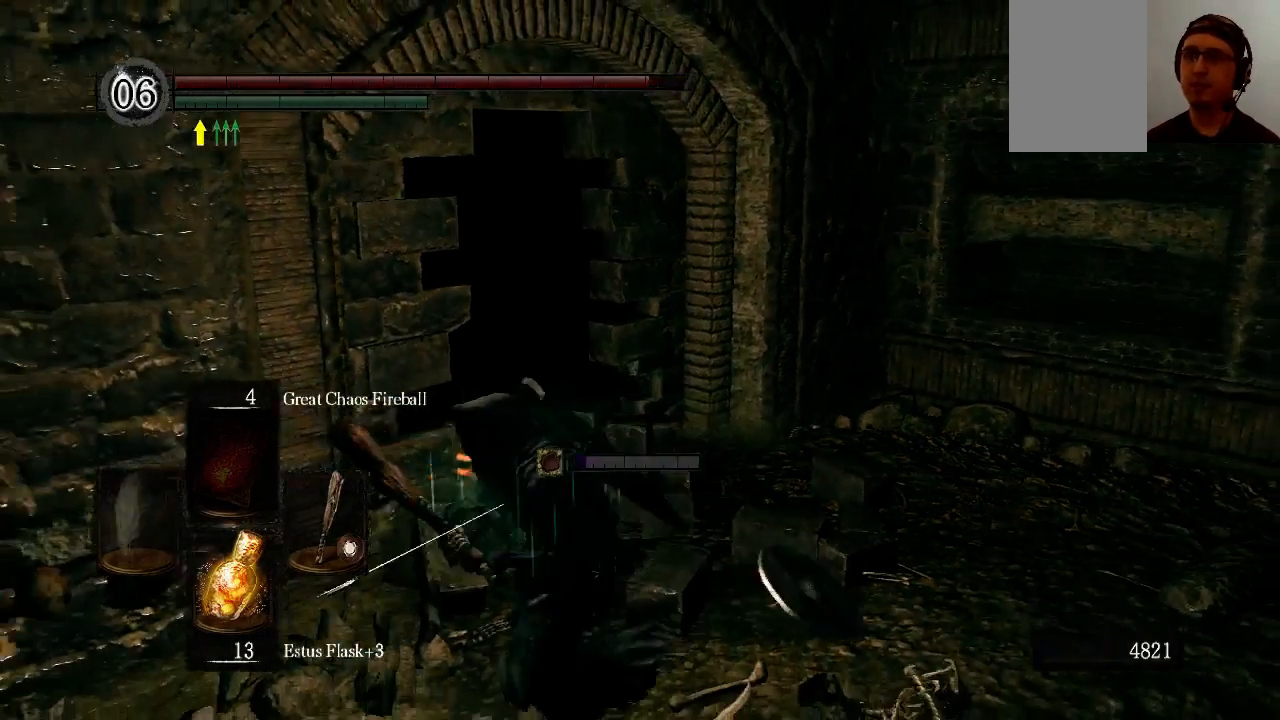
{"buttons": [], "left_stick": "center", "right_stick": "center", "events": [[100, "left_stick", "center"], [300, "X", "down"], [433, "X", "up"]]}
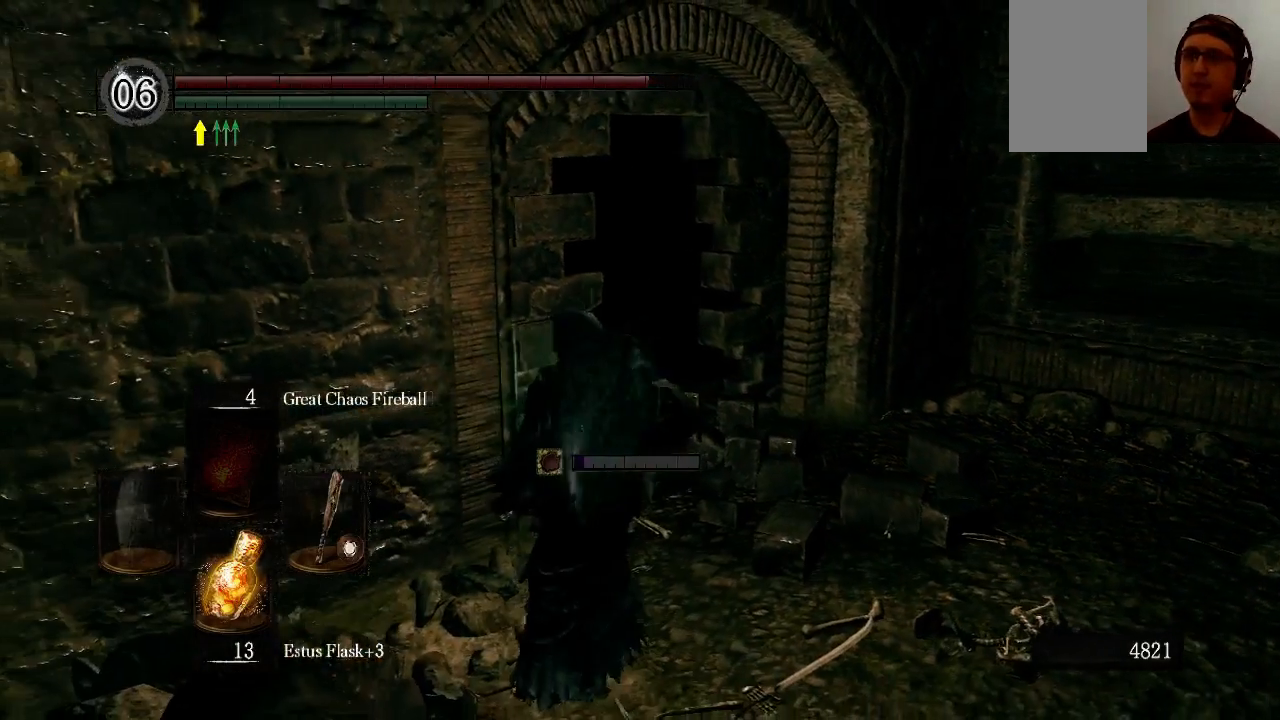
{"buttons": [], "left_stick": "center", "right_stick": "center", "events": []}
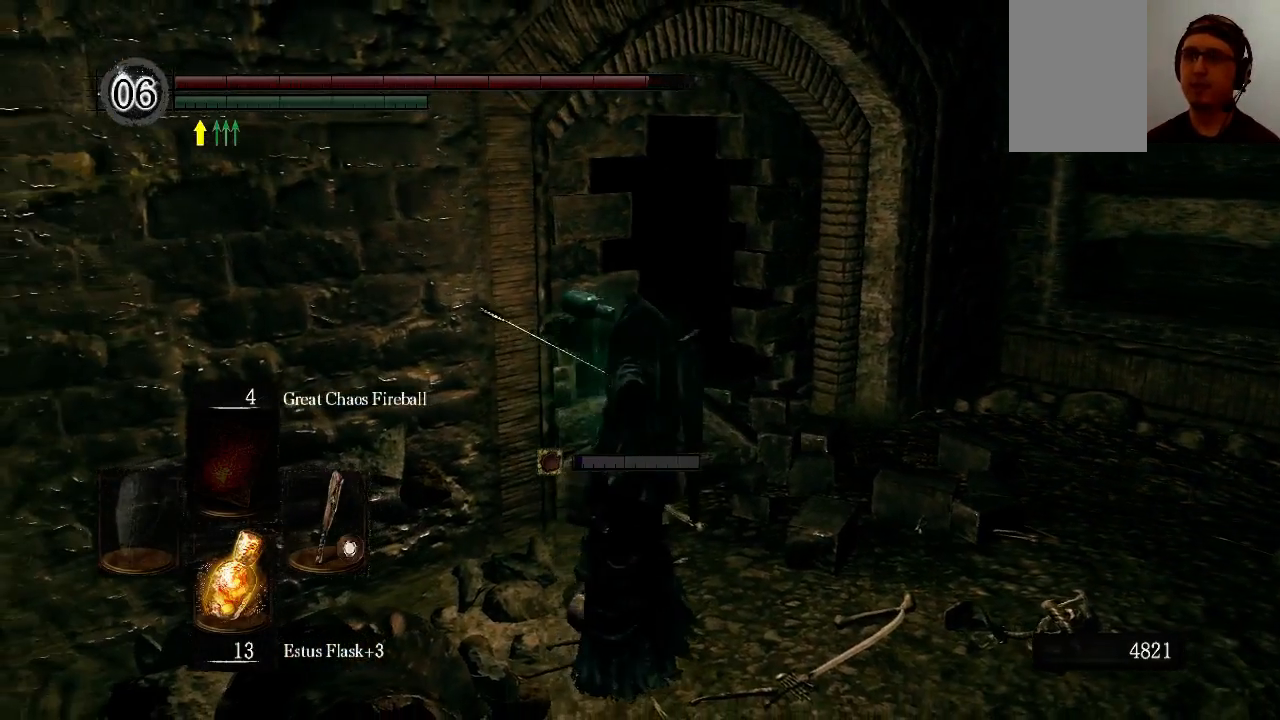
{"buttons": ["DPAD_DOWN"], "left_stick": "center", "right_stick": "center", "events": [[433, "DPAD_DOWN", "down"]]}
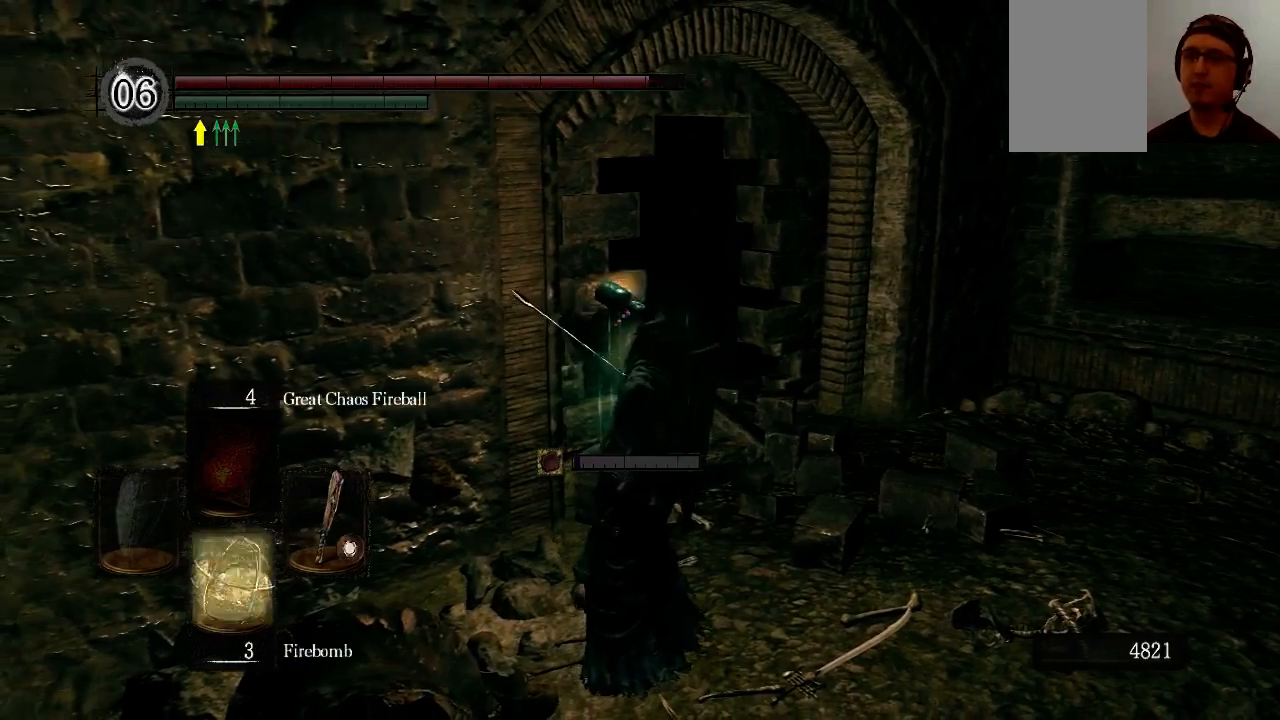
{"buttons": [], "left_stick": "center", "right_stick": "center", "events": [[33, "DPAD_DOWN", "up"]]}
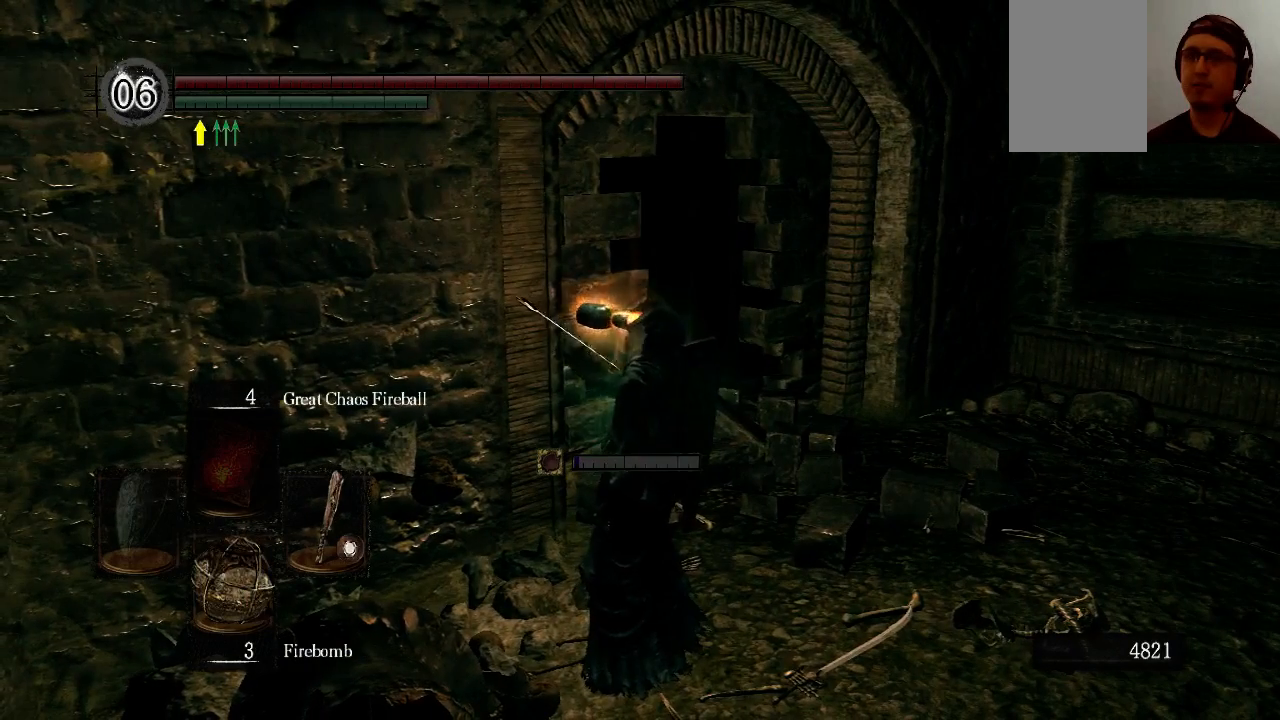
{"buttons": [], "left_stick": "center", "right_stick": "center", "events": []}
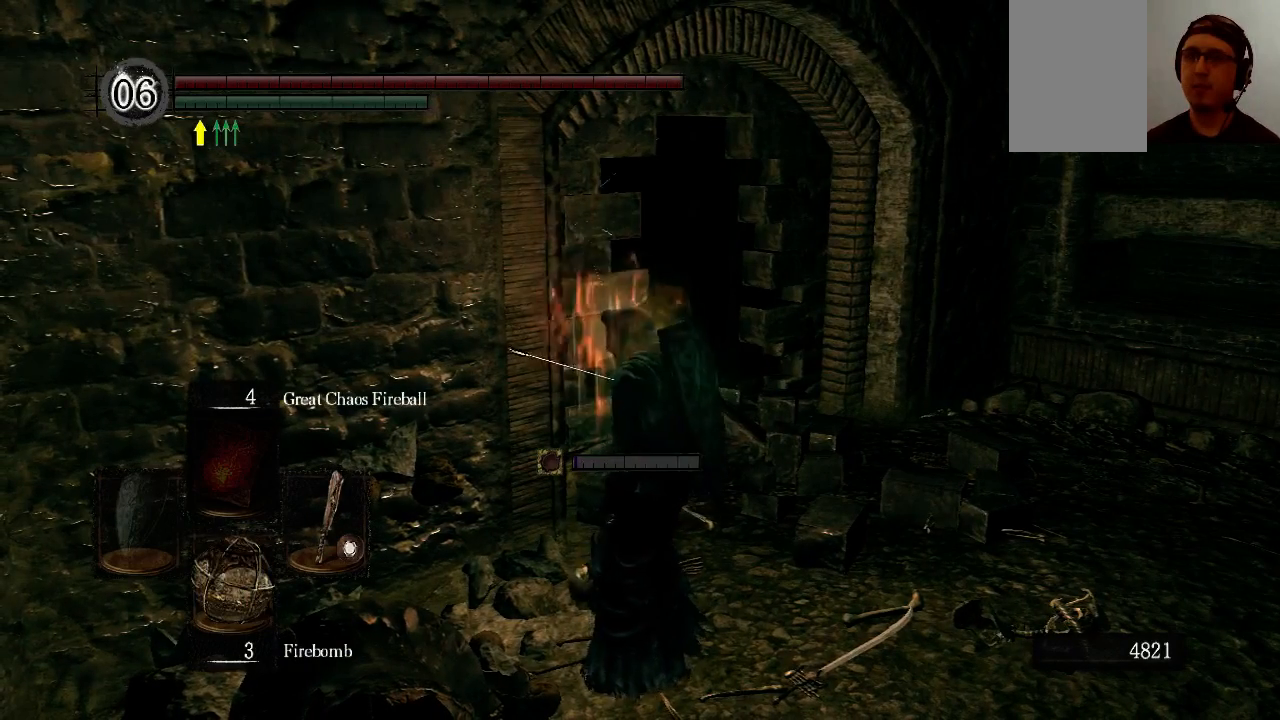
{"buttons": [], "left_stick": "center", "right_stick": "center", "events": [[233, "DPAD_DOWN", "down"], [367, "DPAD_DOWN", "up"]]}
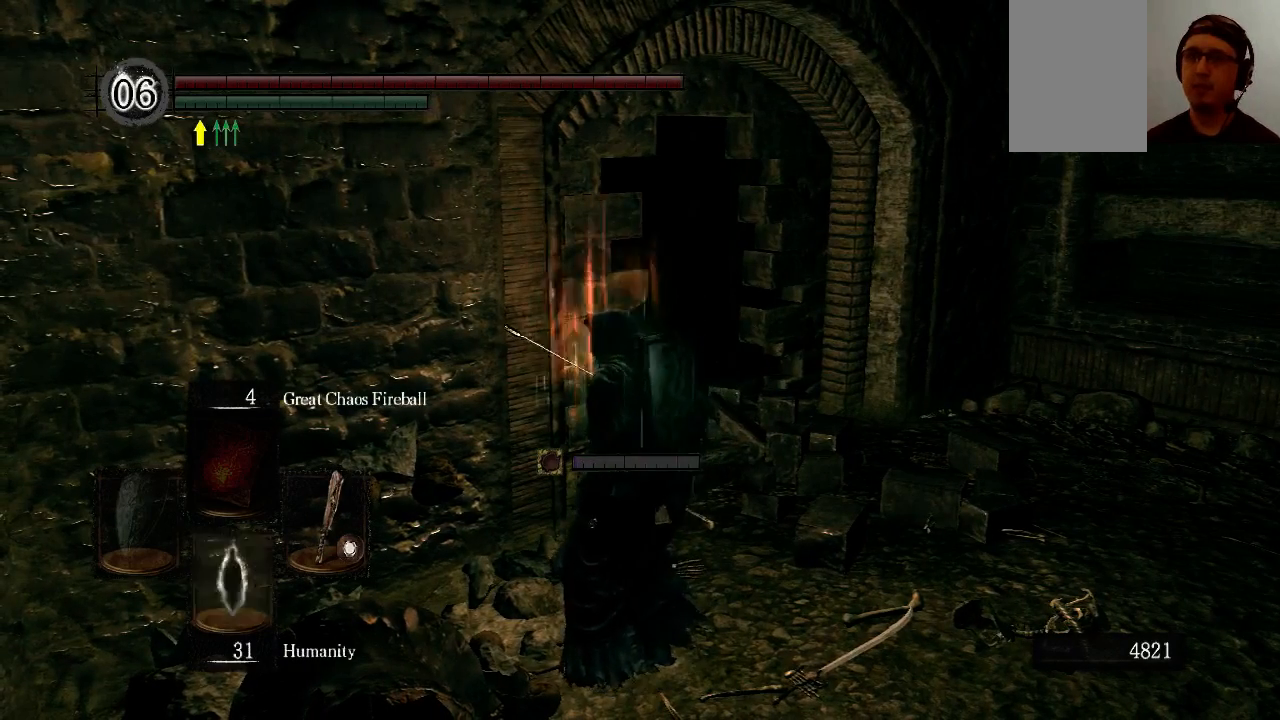
{"buttons": [], "left_stick": "center", "right_stick": "center", "events": []}